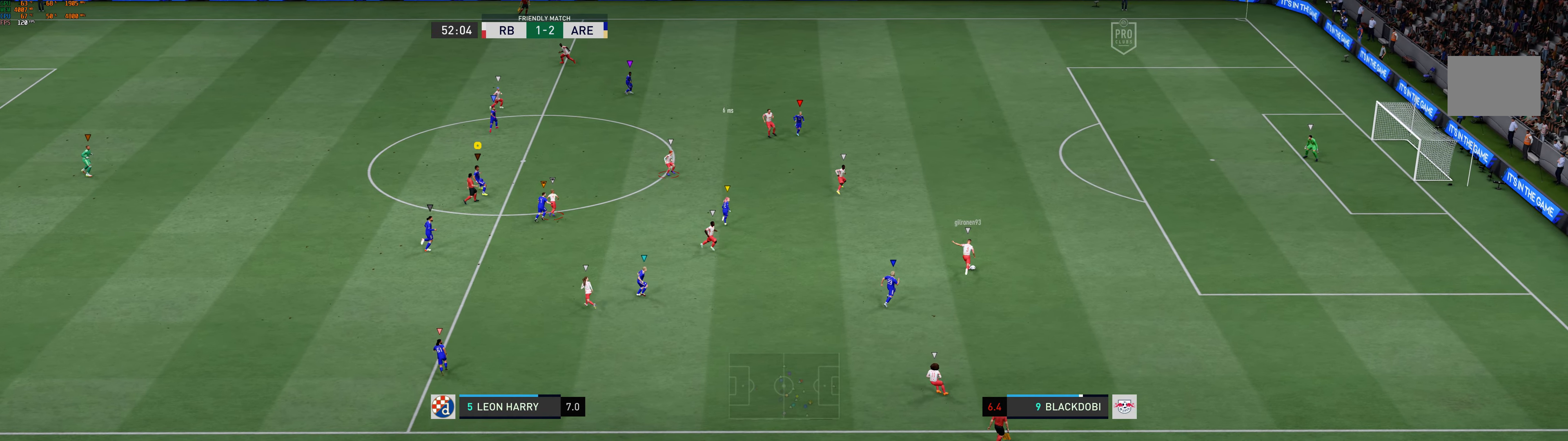
Gameplay with a controller (Xbox layout); each line is a JSON object with the inputs held at the frame after it (dt_ms = milliseconds from this image to that frame). "events" lists button and stick changes between this image and that frame as [ms after this image, input, new state], when the widget could be followed in between. Not read: L2 L3 R3 right_stick.
{"dt_ms": 500, "buttons": [], "left_stick": "up-right", "events": [[217, "left_stick", "up-right"]]}
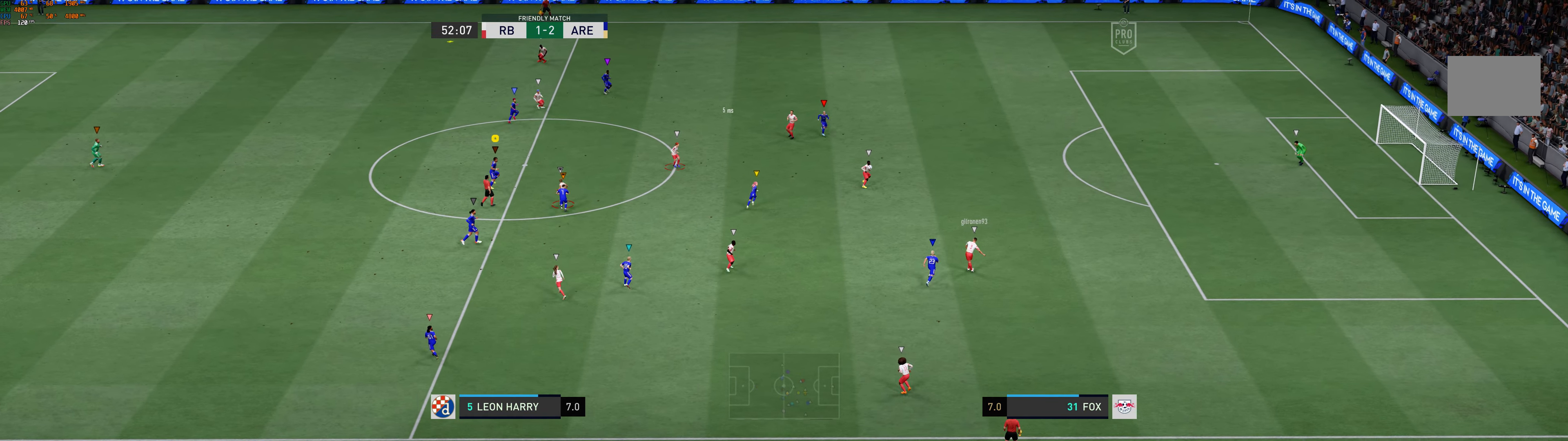
{"dt_ms": 500, "buttons": [], "left_stick": "up-left", "events": [[317, "left_stick", "up"], [417, "R1", "down"], [450, "left_stick", "up-left"], [500, "R1", "up"]]}
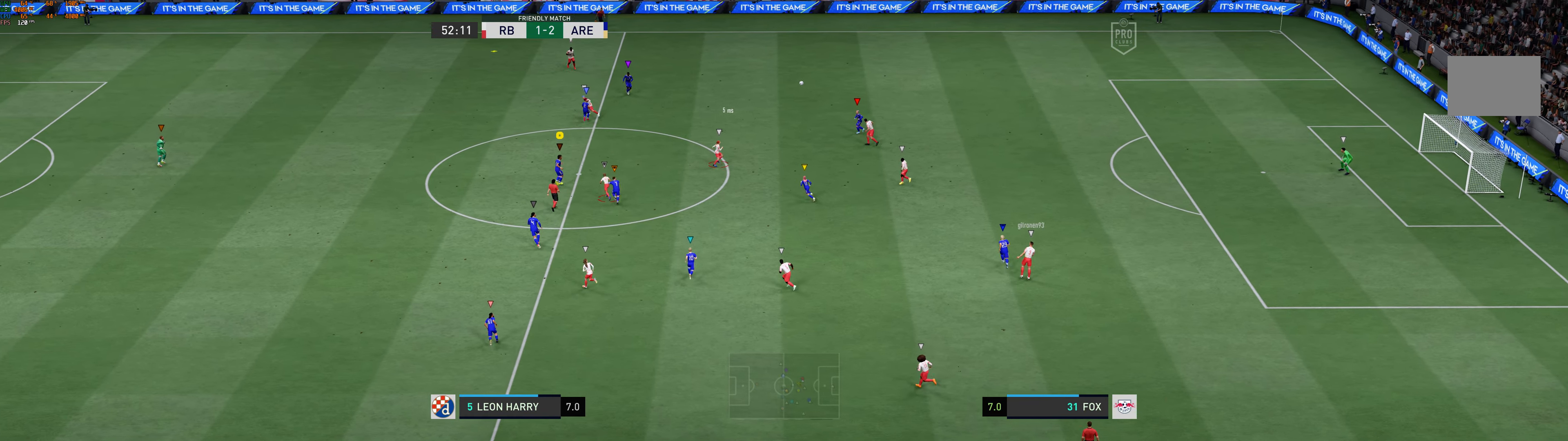
{"dt_ms": 500, "buttons": [], "left_stick": "up-left", "events": [[17, "R1", "down"], [233, "R1", "up"], [350, "R1", "down"], [400, "R1", "up"]]}
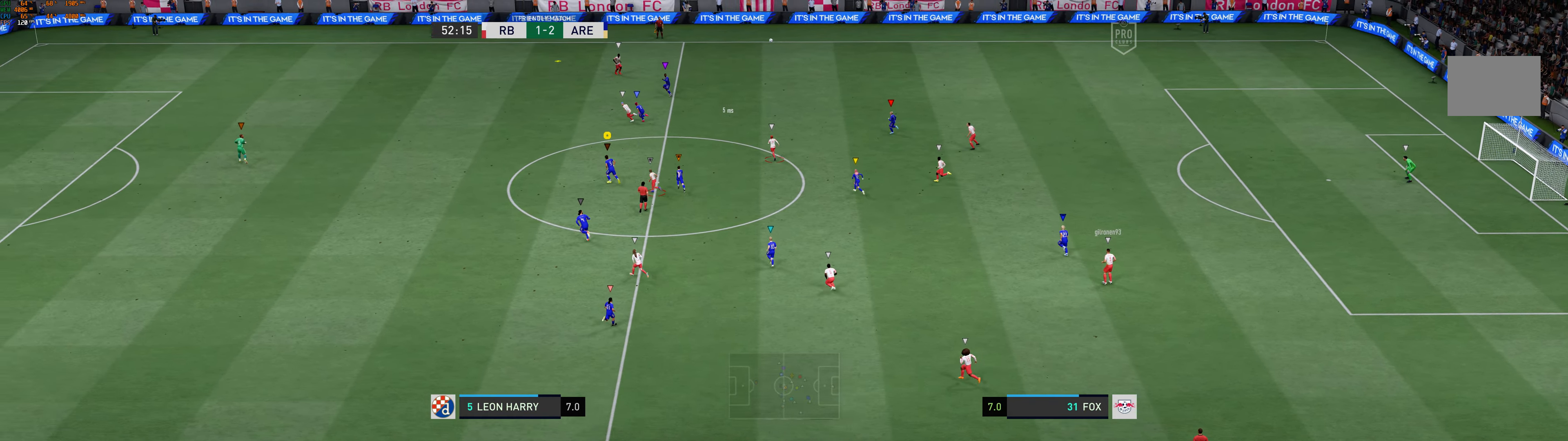
{"dt_ms": 500, "buttons": ["R1"], "left_stick": "up-left", "events": [[217, "R1", "down"], [267, "R1", "up"], [450, "R1", "down"]]}
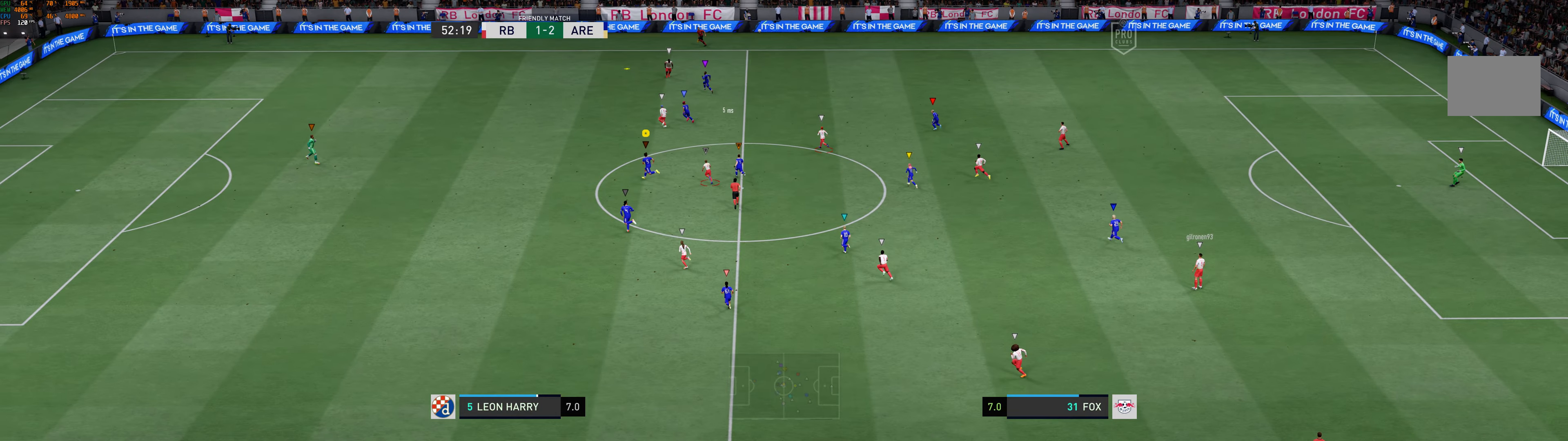
{"dt_ms": 500, "buttons": ["R1"], "left_stick": "up-left", "events": [[84, "R1", "up"], [467, "R1", "down"]]}
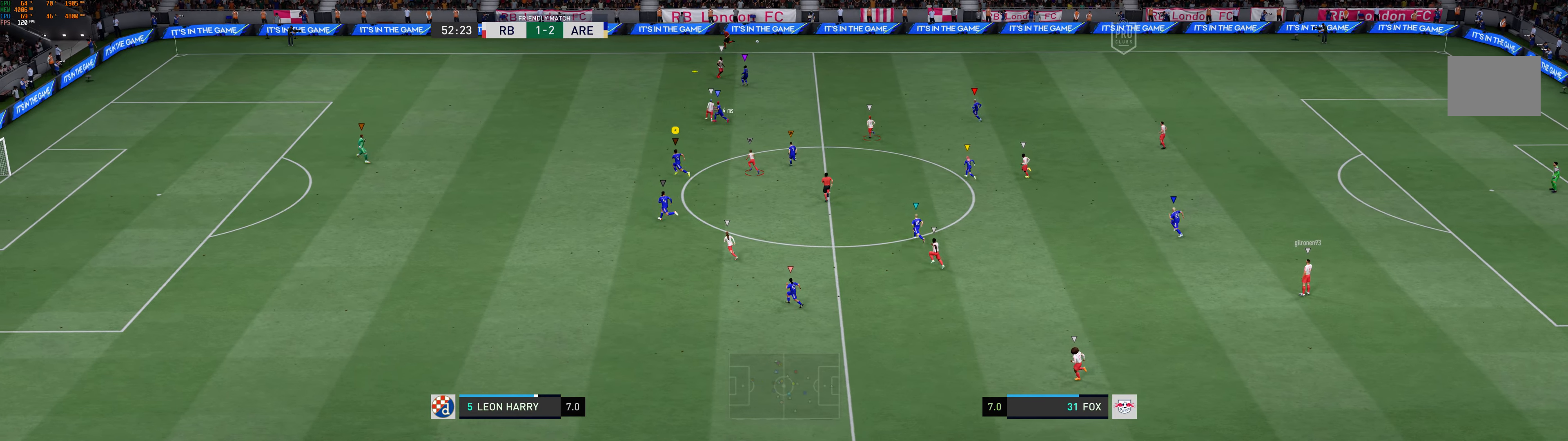
{"dt_ms": 500, "buttons": ["R1"], "left_stick": "up-left", "events": [[134, "R1", "up"], [367, "R1", "down"]]}
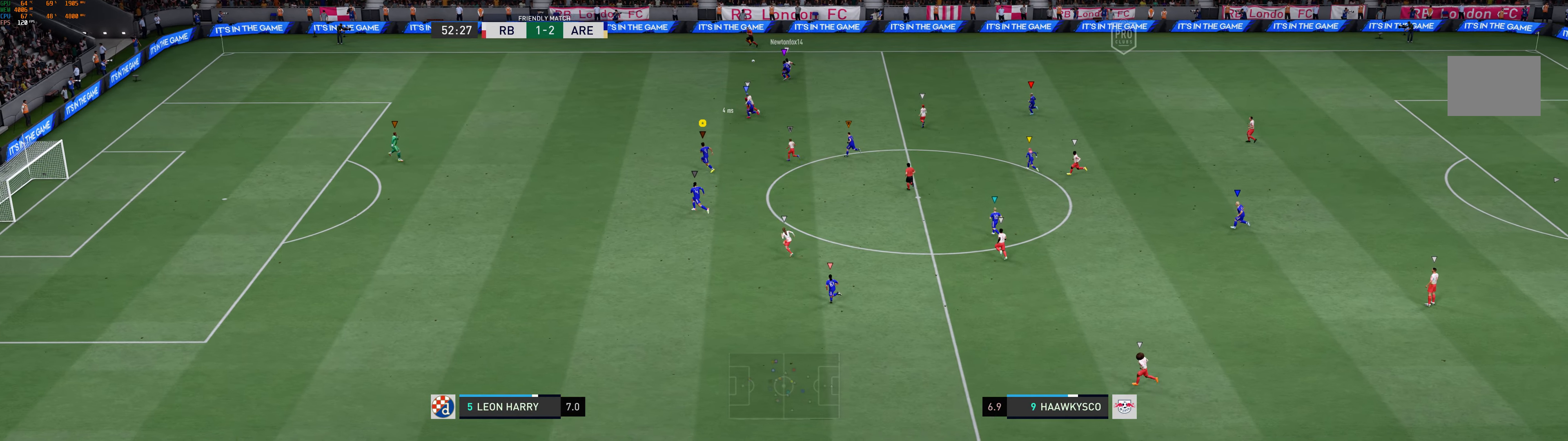
{"dt_ms": 500, "buttons": [], "left_stick": "up-left", "events": [[200, "R1", "up"]]}
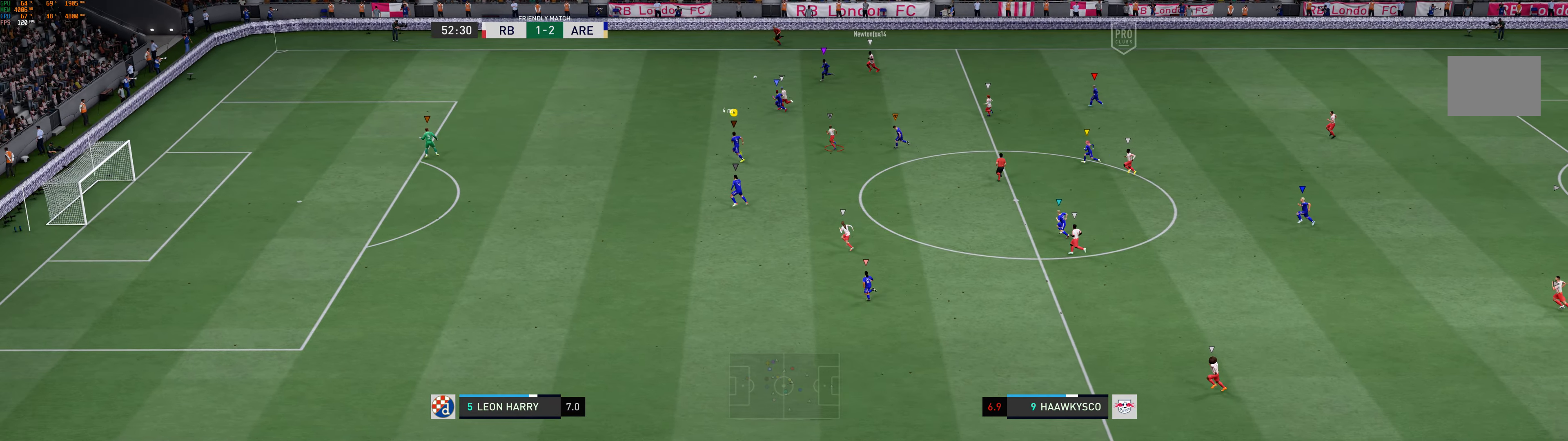
{"dt_ms": 500, "buttons": [], "left_stick": "up-left"}
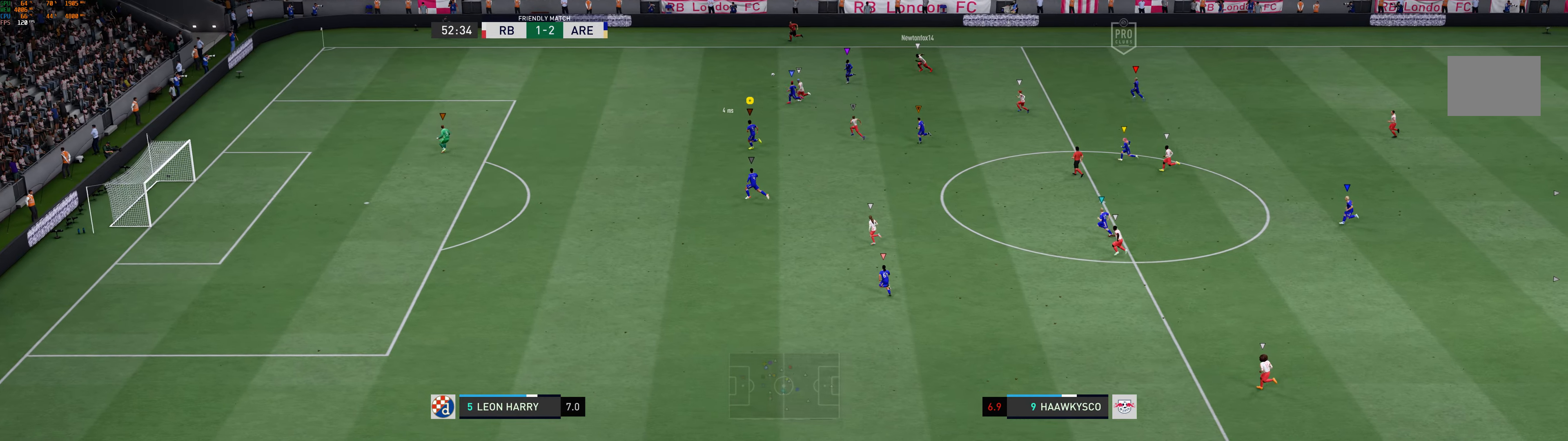
{"dt_ms": 500, "buttons": [], "left_stick": "up-left"}
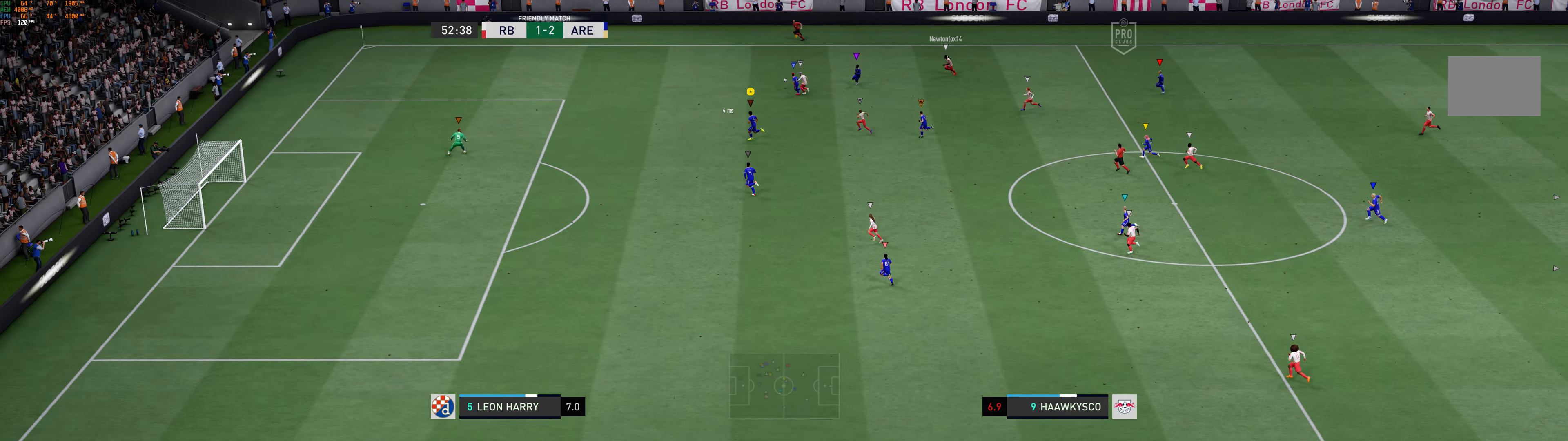
{"dt_ms": 1000, "buttons": [], "left_stick": "left"}
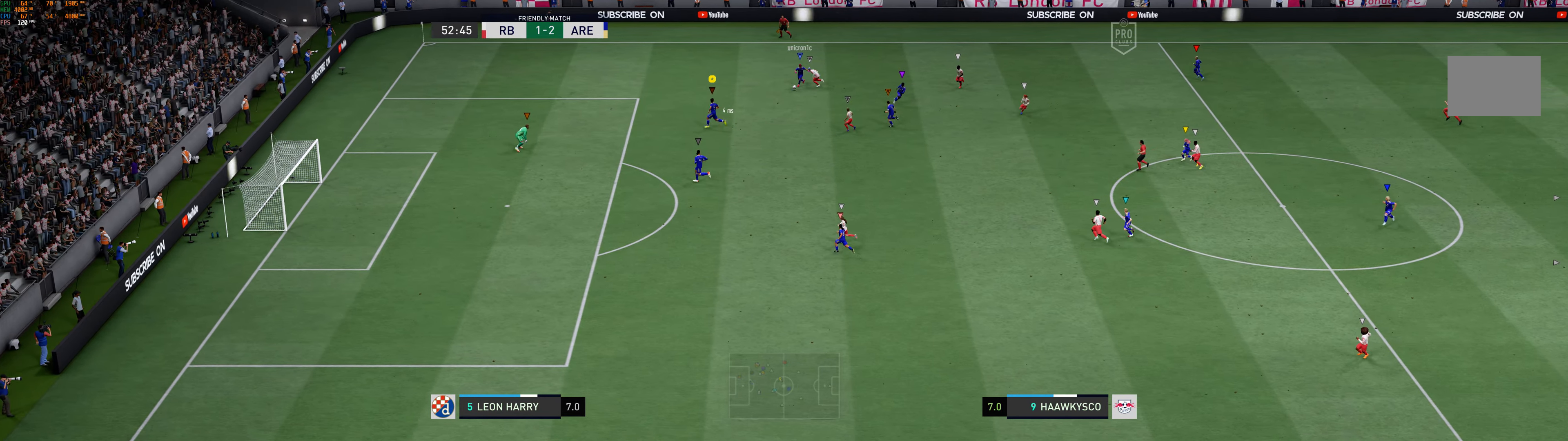
{"dt_ms": 500, "buttons": [], "left_stick": "left", "events": []}
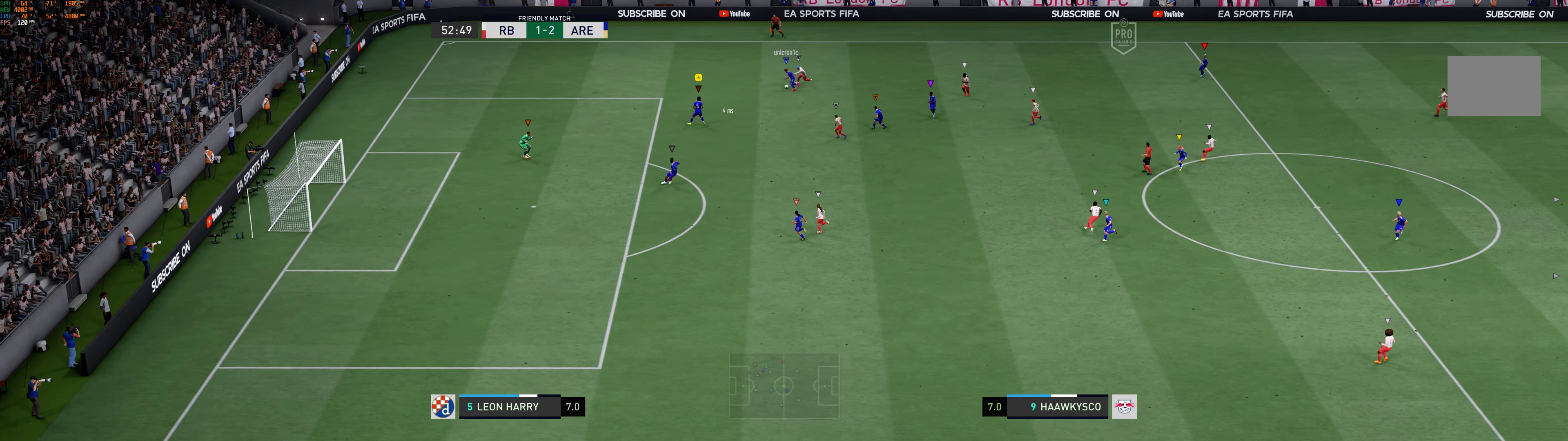
{"dt_ms": 500, "buttons": [], "left_stick": "left", "events": []}
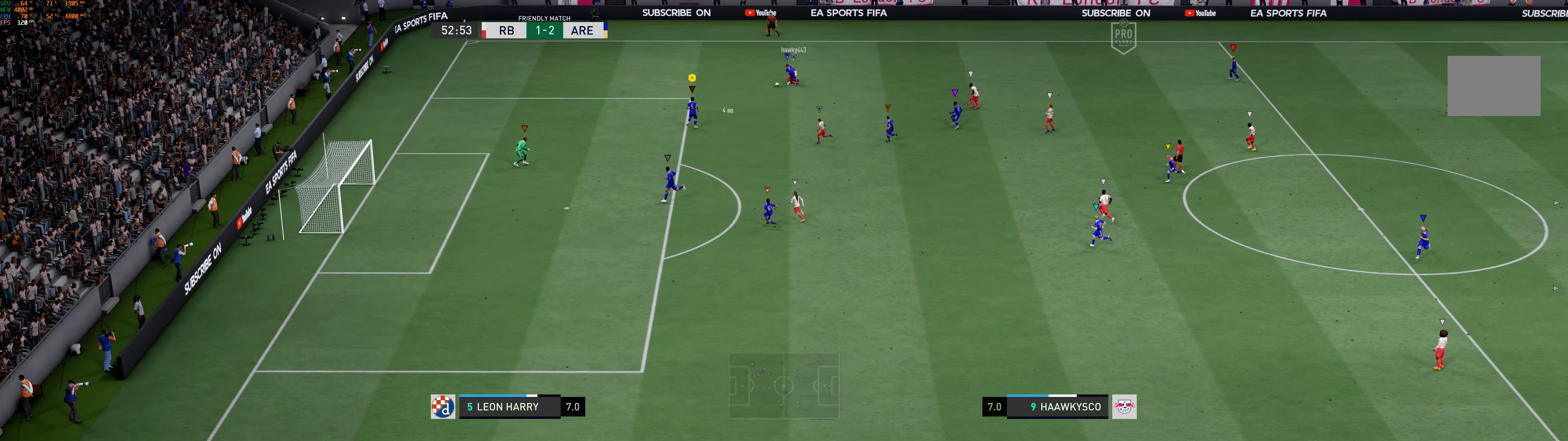
{"dt_ms": 500, "buttons": [], "left_stick": "up-left", "events": [[483, "left_stick", "up-left"]]}
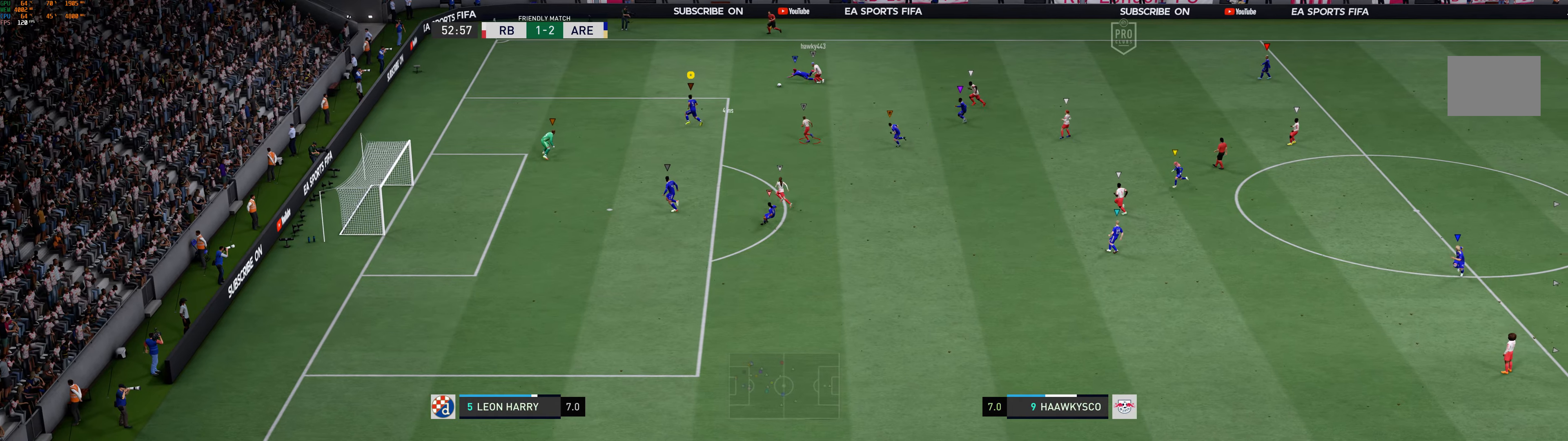
{"dt_ms": 500, "buttons": [], "left_stick": "up-right", "events": [[83, "left_stick", "up"], [216, "left_stick", "up-right"]]}
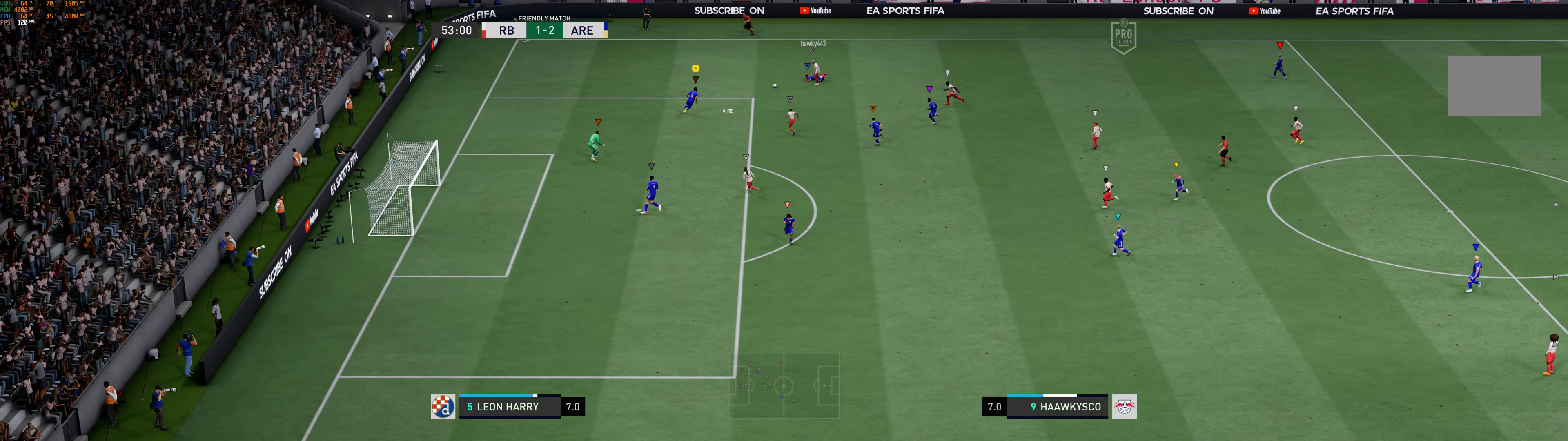
{"dt_ms": 500, "buttons": [], "left_stick": "down-right", "events": [[283, "left_stick", "down-right"]]}
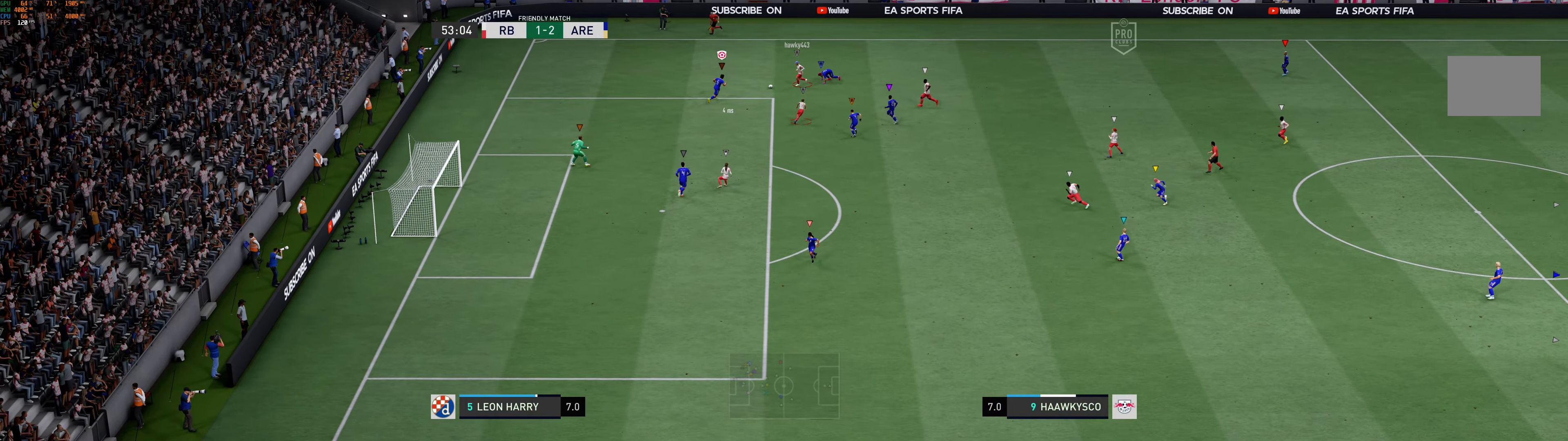
{"dt_ms": 500, "buttons": [], "left_stick": "down", "events": [[16, "left_stick", "down"]]}
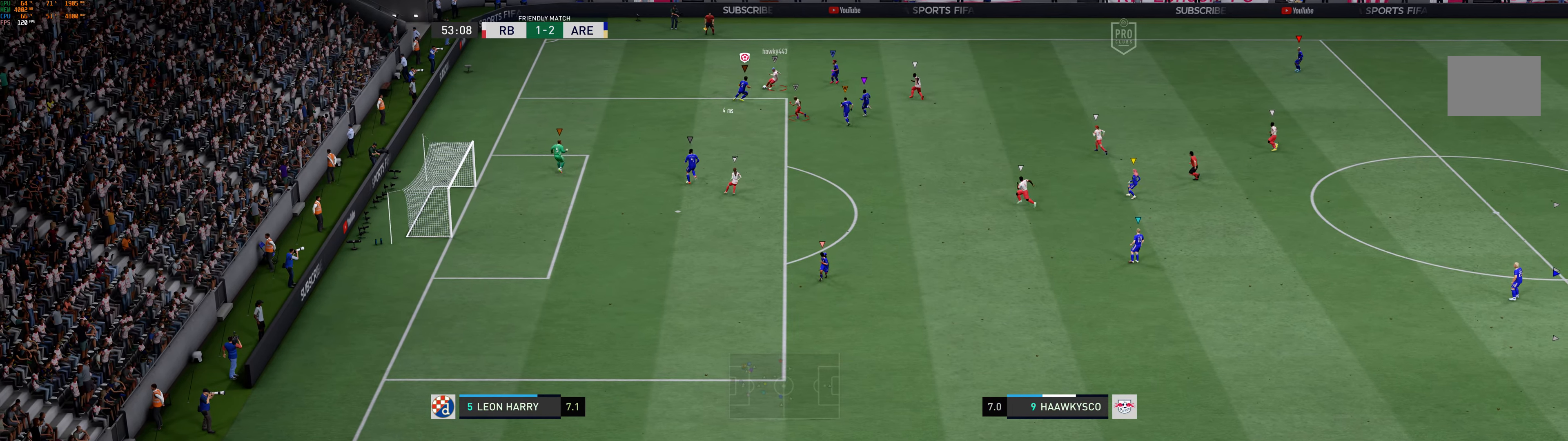
{"dt_ms": 500, "buttons": [], "left_stick": "down-left", "events": [[250, "left_stick", "down-left"]]}
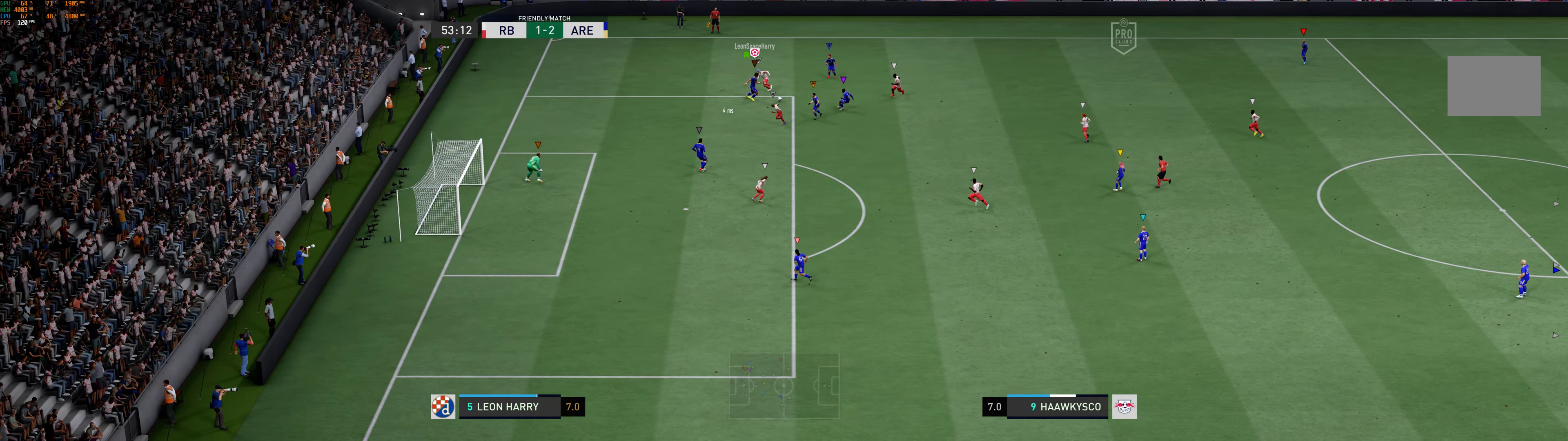
{"dt_ms": 500, "buttons": [], "left_stick": "down-right", "events": [[66, "left_stick", "down"], [400, "left_stick", "down-right"]]}
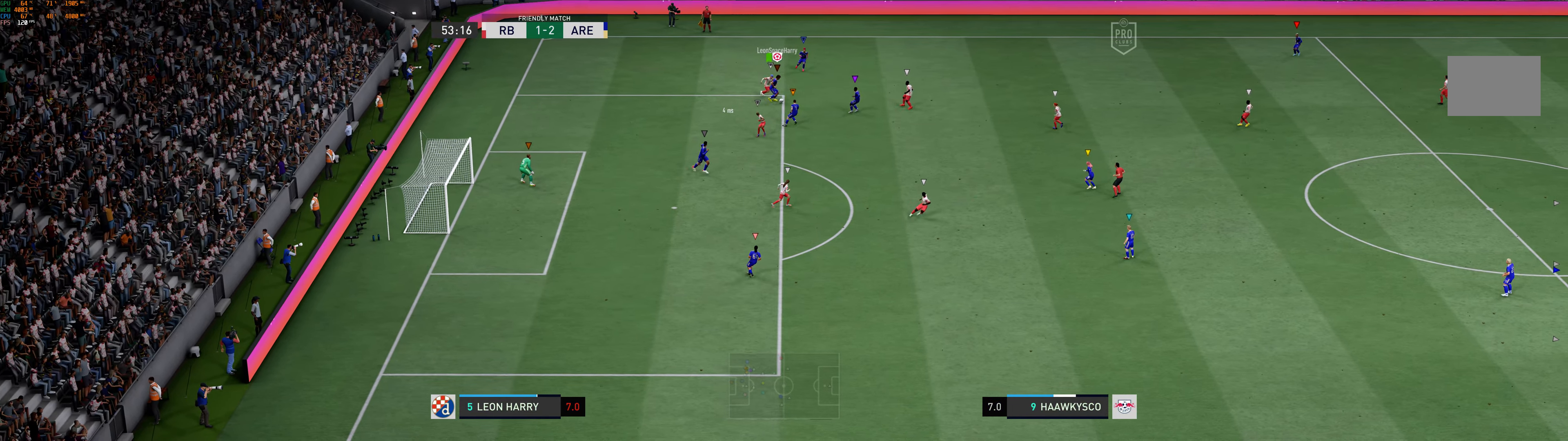
{"dt_ms": 500, "buttons": [], "left_stick": "left", "events": [[266, "left_stick", "down-left"], [400, "left_stick", "left"]]}
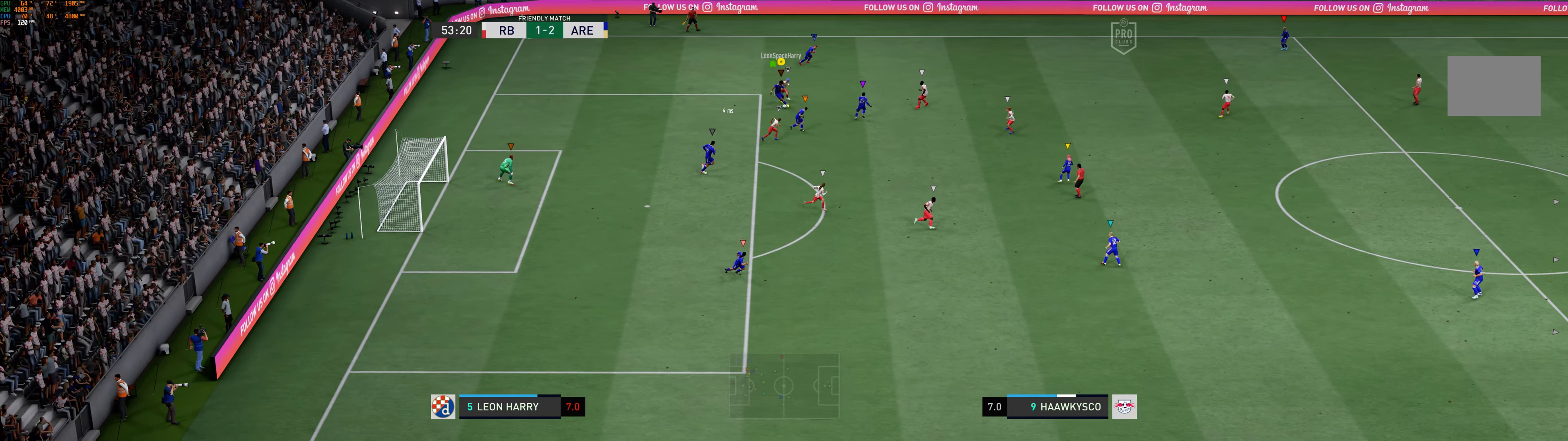
{"dt_ms": 500, "buttons": [], "left_stick": "left", "events": []}
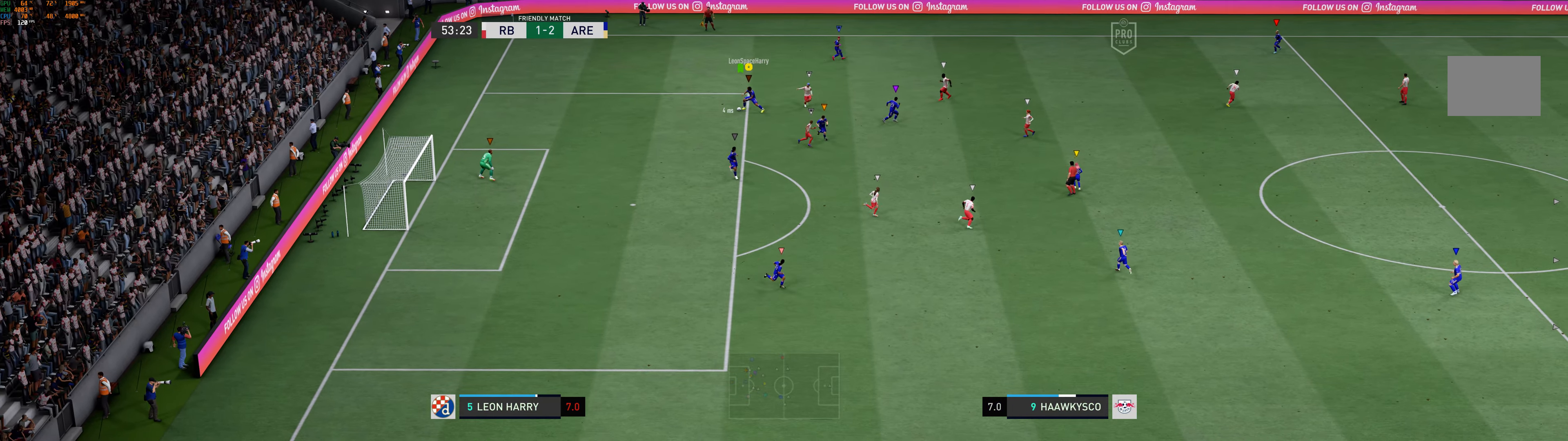
{"dt_ms": 500, "buttons": [], "left_stick": "down-left", "events": [[250, "left_stick", "down-left"]]}
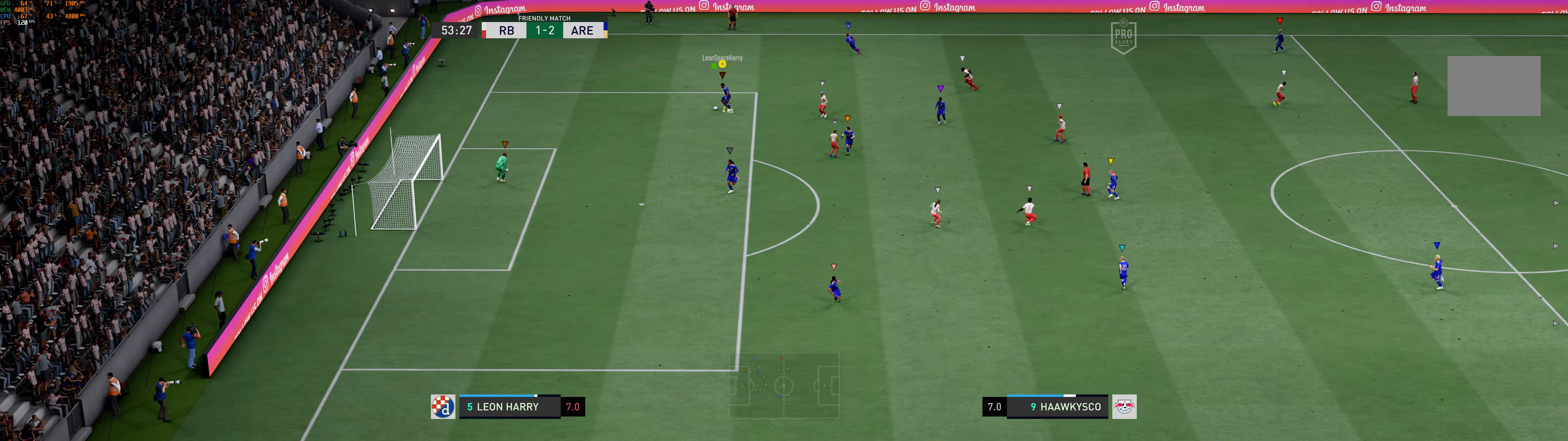
{"dt_ms": 500, "buttons": [], "left_stick": "down", "events": [[16, "left_stick", "down"]]}
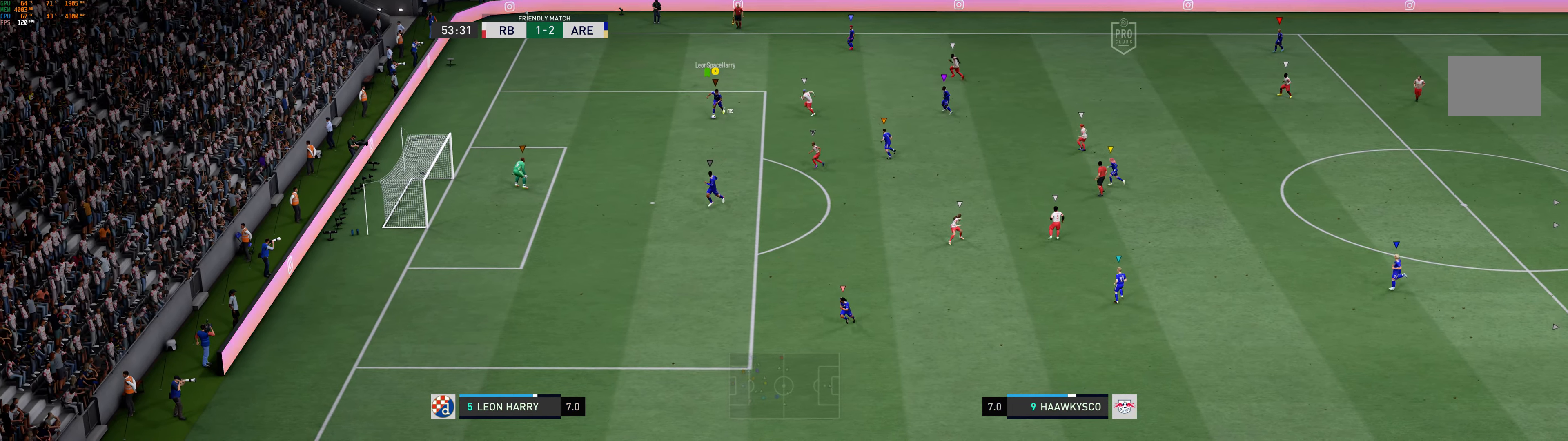
{"dt_ms": 500, "buttons": [], "left_stick": "down-right", "events": [[133, "left_stick", "center"], [383, "left_stick", "down-right"]]}
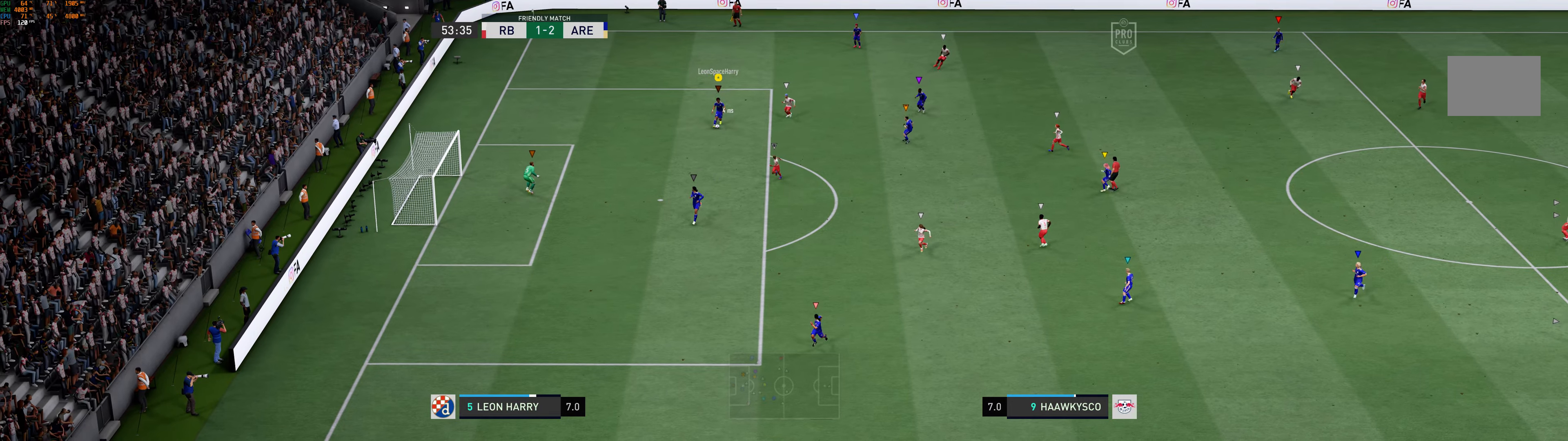
{"dt_ms": 500, "buttons": [], "left_stick": "right", "events": [[100, "A", "down"], [183, "A", "up"], [400, "left_stick", "right"]]}
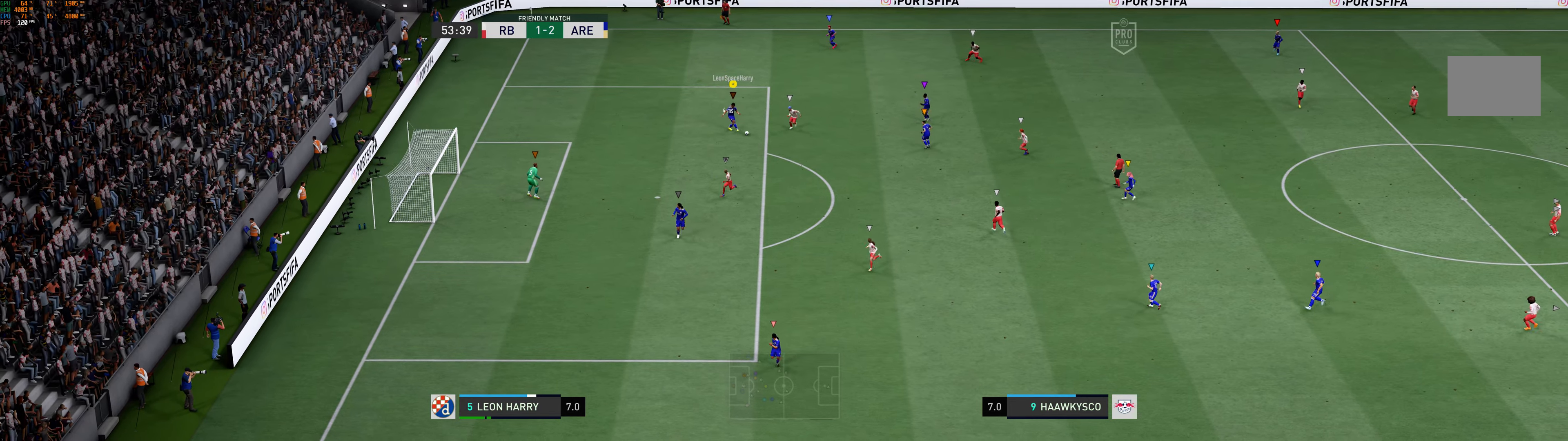
{"dt_ms": 500, "buttons": [], "left_stick": "right", "events": []}
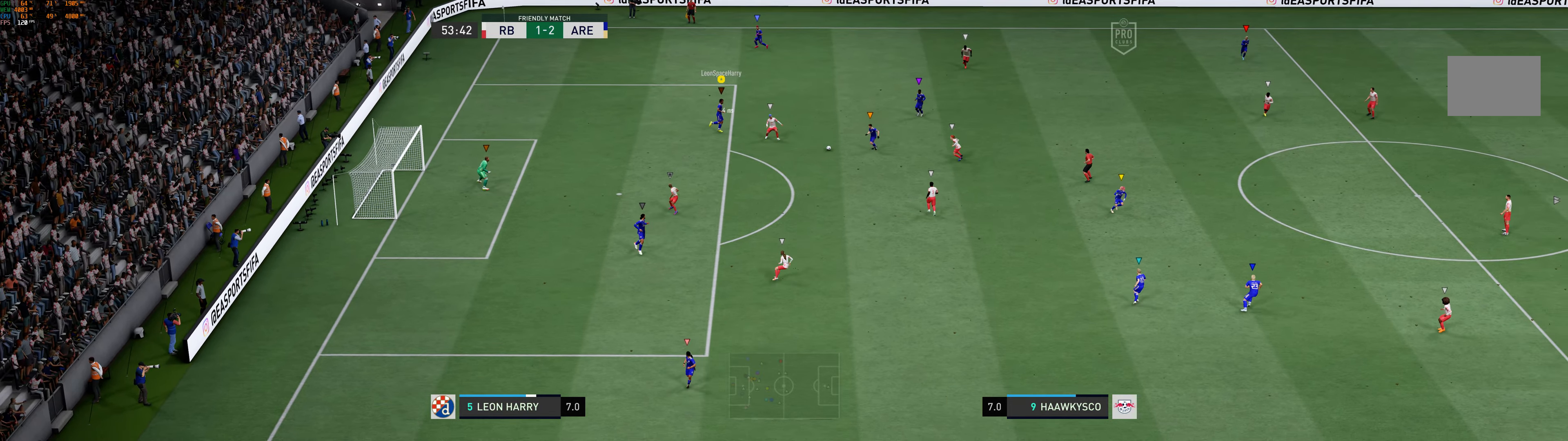
{"dt_ms": 500, "buttons": [], "left_stick": "up-right", "events": [[350, "left_stick", "up-right"]]}
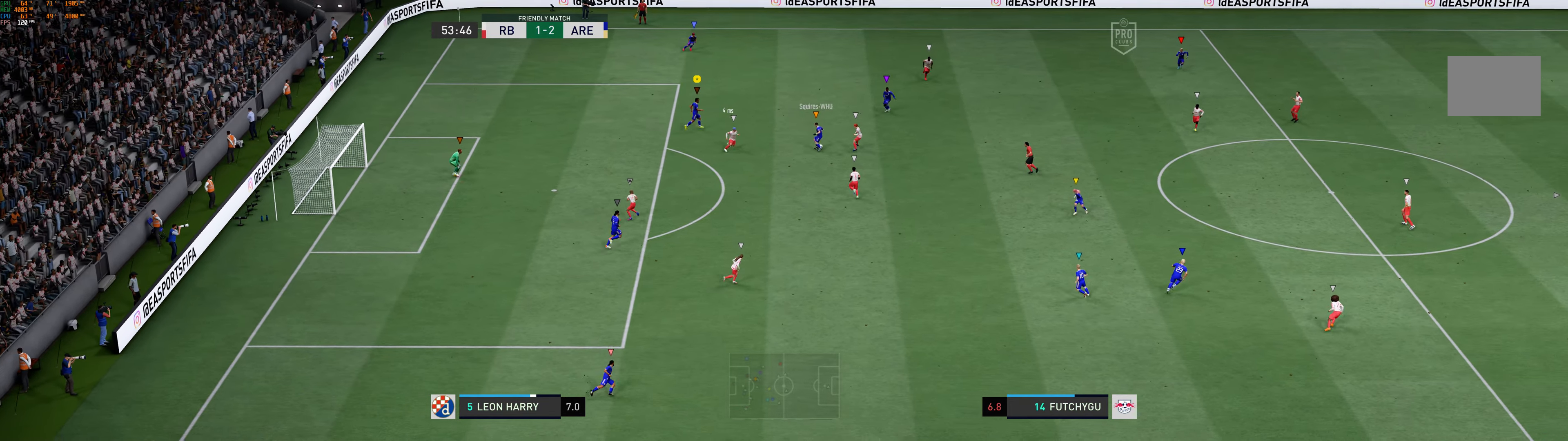
{"dt_ms": 500, "buttons": [], "left_stick": "up", "events": [[217, "left_stick", "up"]]}
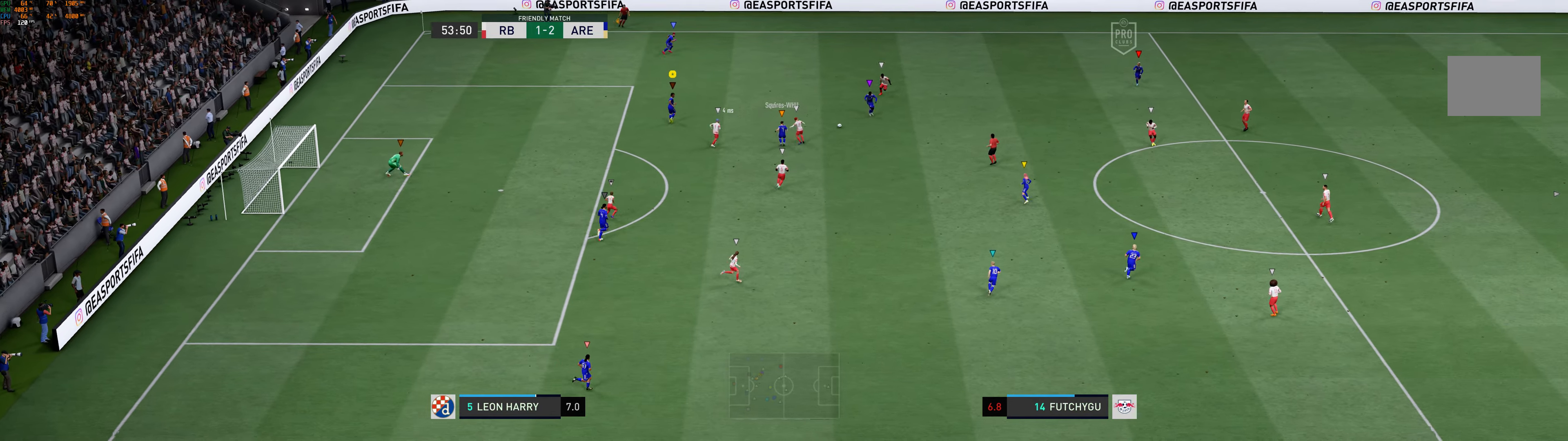
{"dt_ms": 500, "buttons": [], "left_stick": "center", "events": [[400, "left_stick", "center"]]}
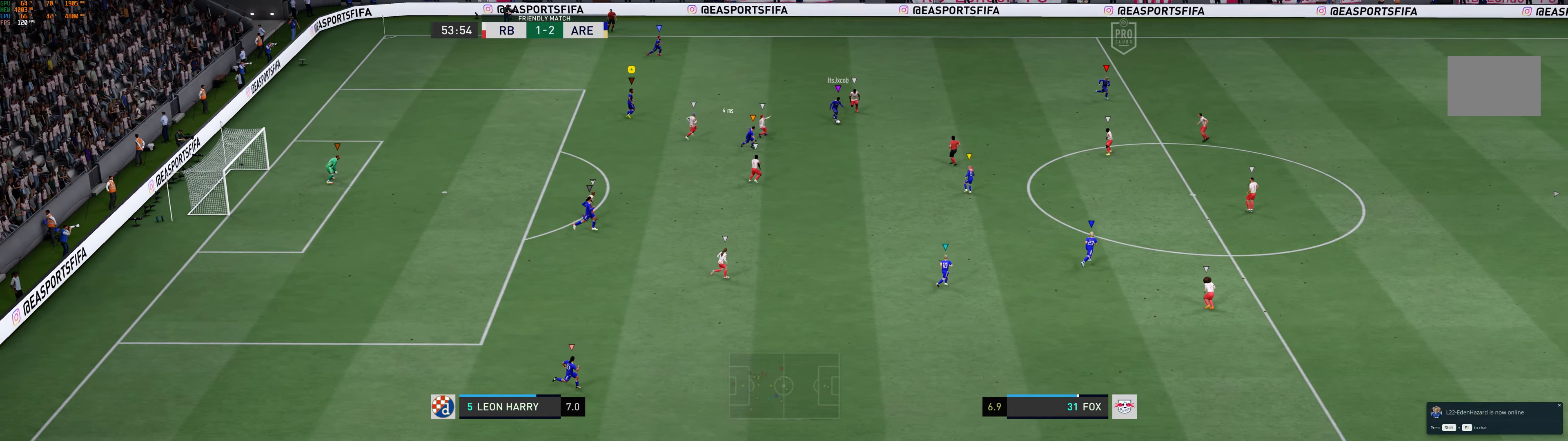
{"dt_ms": 500, "buttons": [], "left_stick": "down-right", "events": [[83, "left_stick", "right"], [300, "left_stick", "down-right"]]}
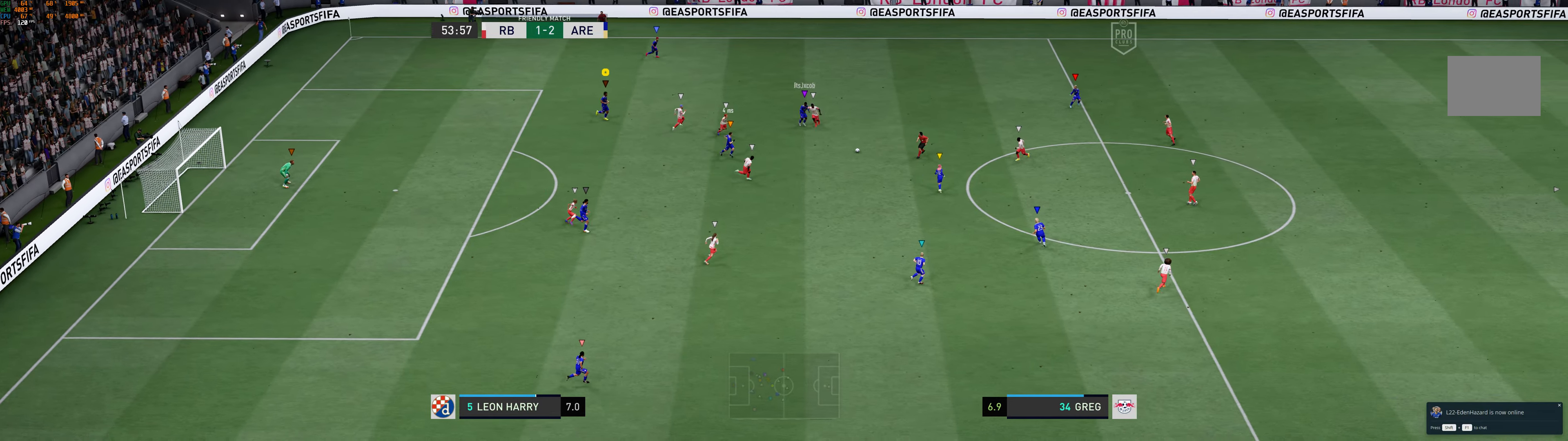
{"dt_ms": 500, "buttons": [], "left_stick": "down-right", "events": []}